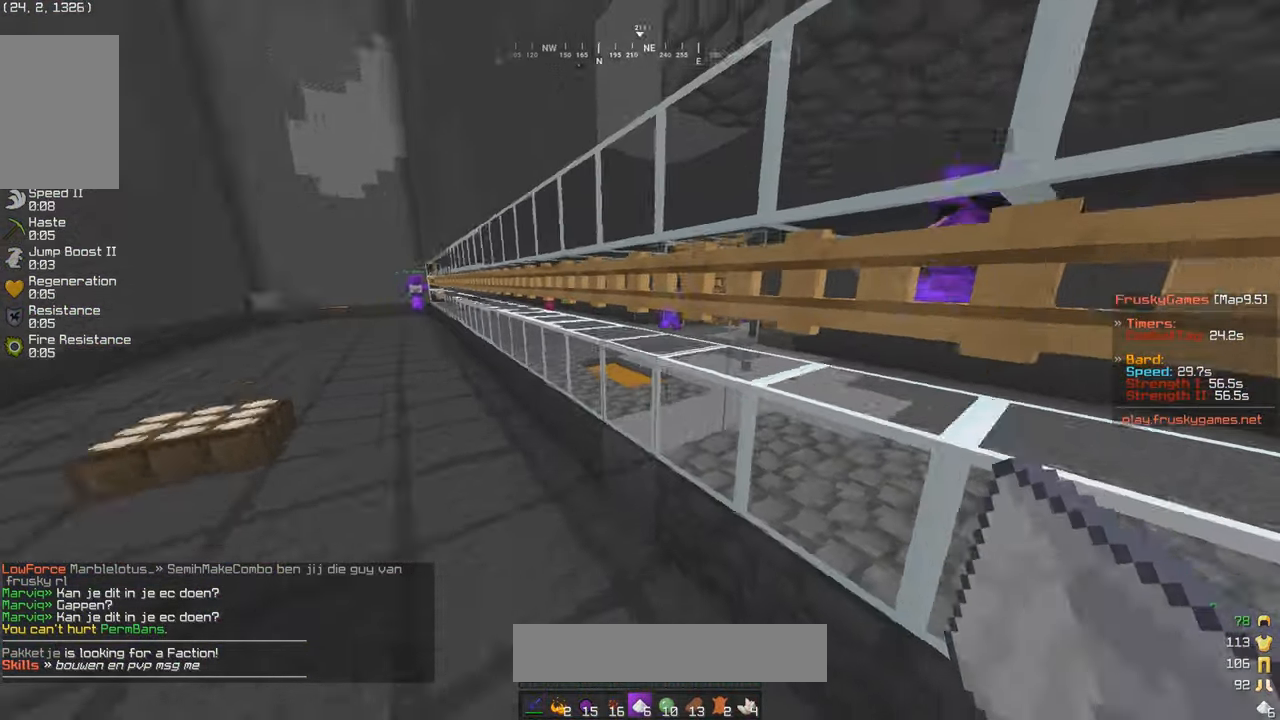
Gameplay with keyboard and mouse; each line is a JSON object with the keys and mouse buttons held at the frame after it. "events" lists presses ("down") and releases ("up") of "a", "d", "s", "w", "mouse_left" and "mouse_right" between this image and that frame as [ms after this image, input, new state], when the widget could be followed in between. "mouse_left", "mouse_right" = the "left", "right" buttons of the "mouse" list. No other keys are recorded. Fast repeated clicks can show as one long hold. Mouse movement is not recorded.
{"keys": [], "mouse": [], "events": [[50, "s", "down"], [66, "a", "up"], [66, "w", "up"], [400, "s", "up"]]}
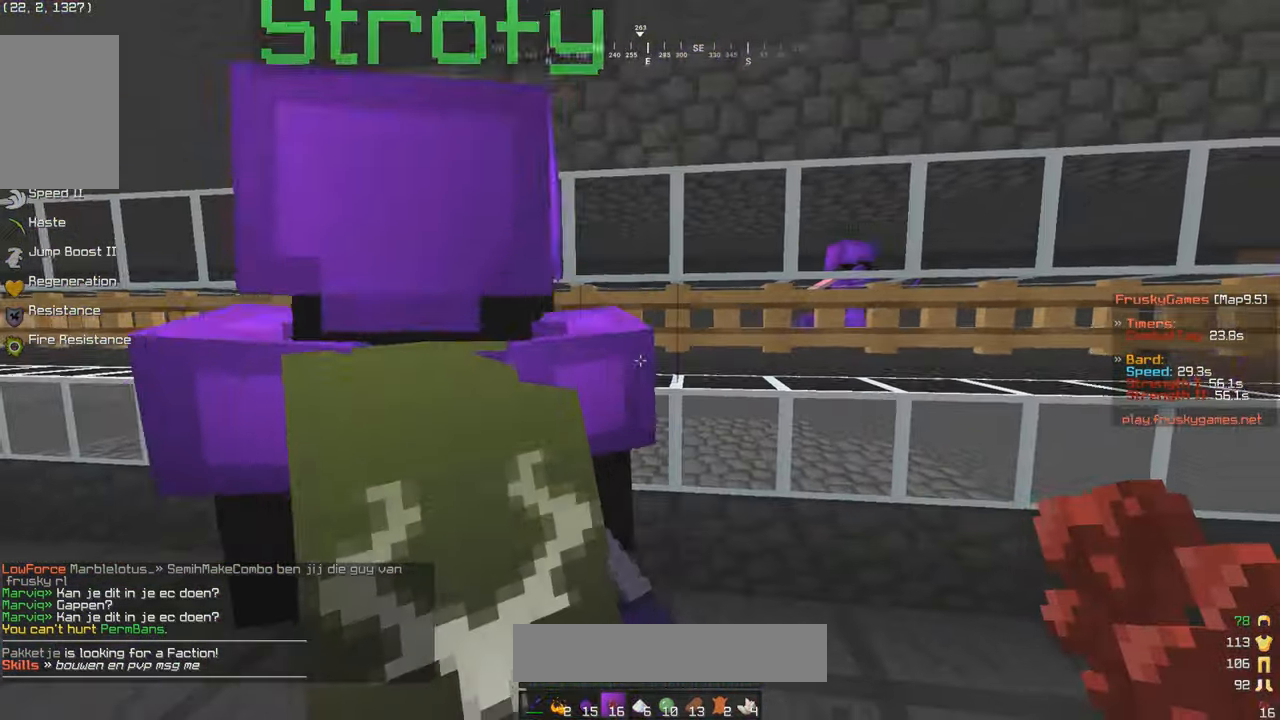
{"keys": ["a", "w"], "mouse": [], "events": [[50, "a", "down"], [100, "w", "down"]]}
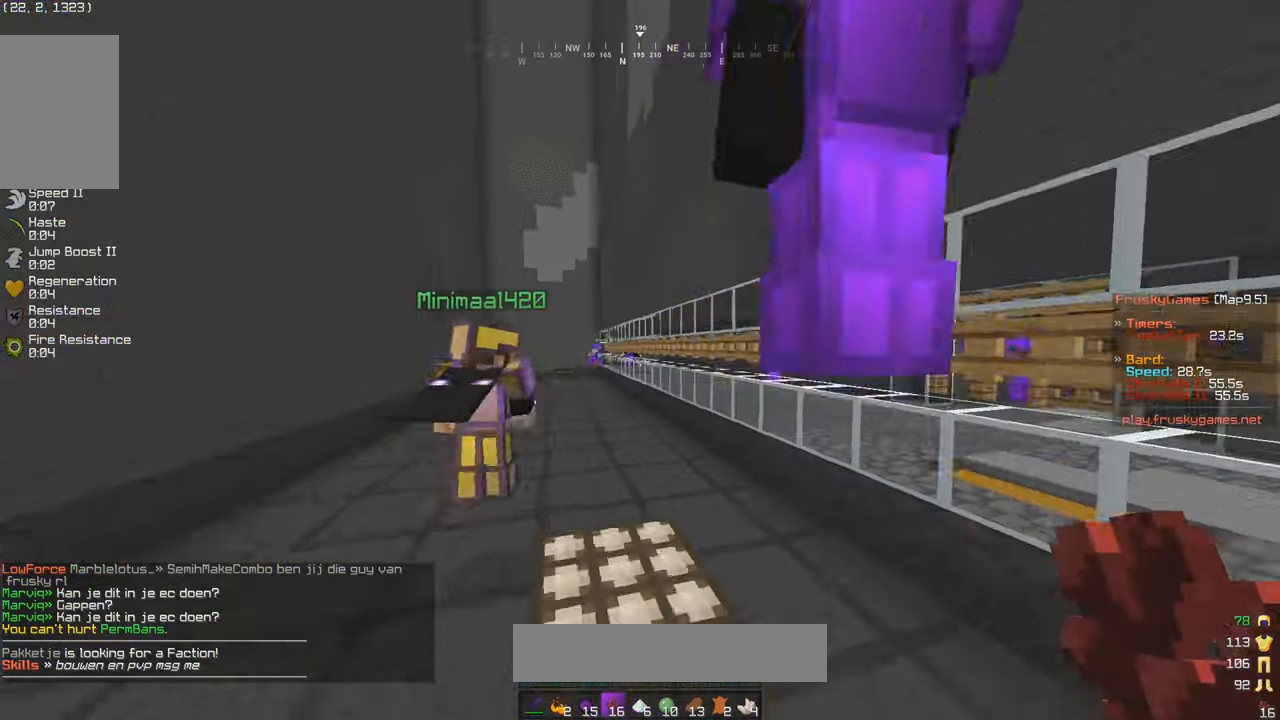
{"keys": ["w"], "mouse": [], "events": [[183, "a", "up"]]}
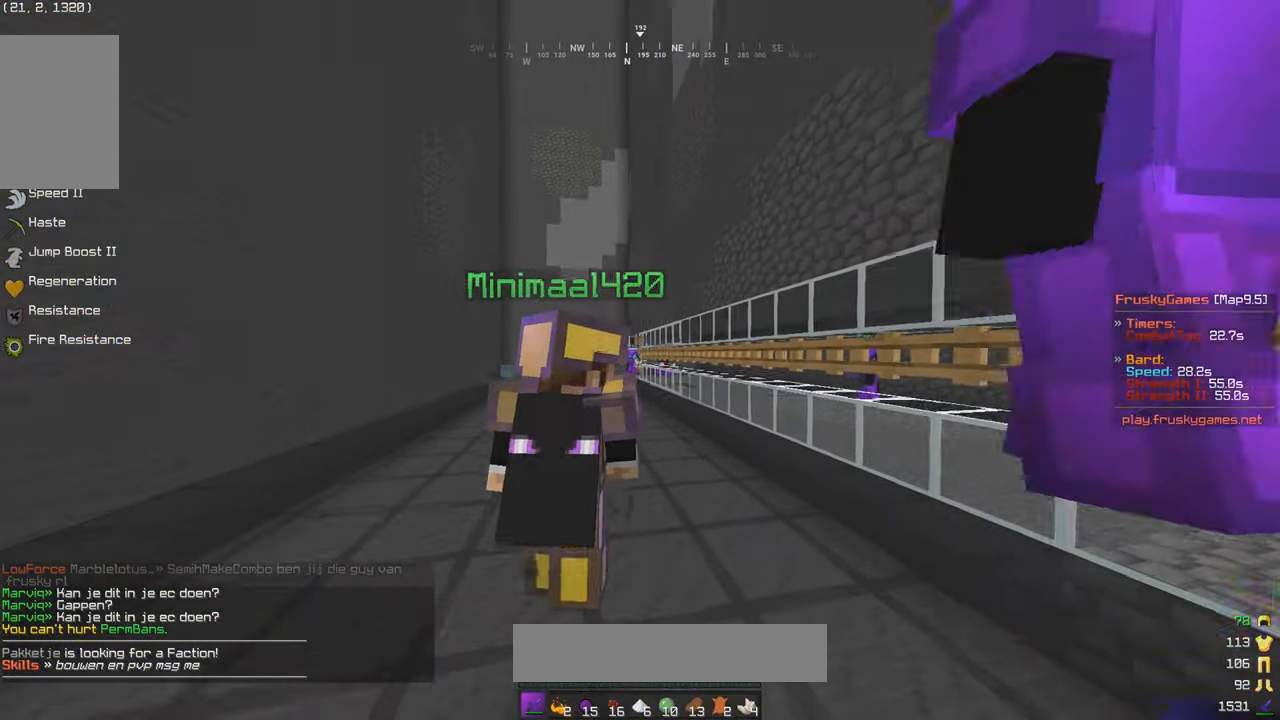
{"keys": ["a", "w"], "mouse": [], "events": [[100, "a", "down"]]}
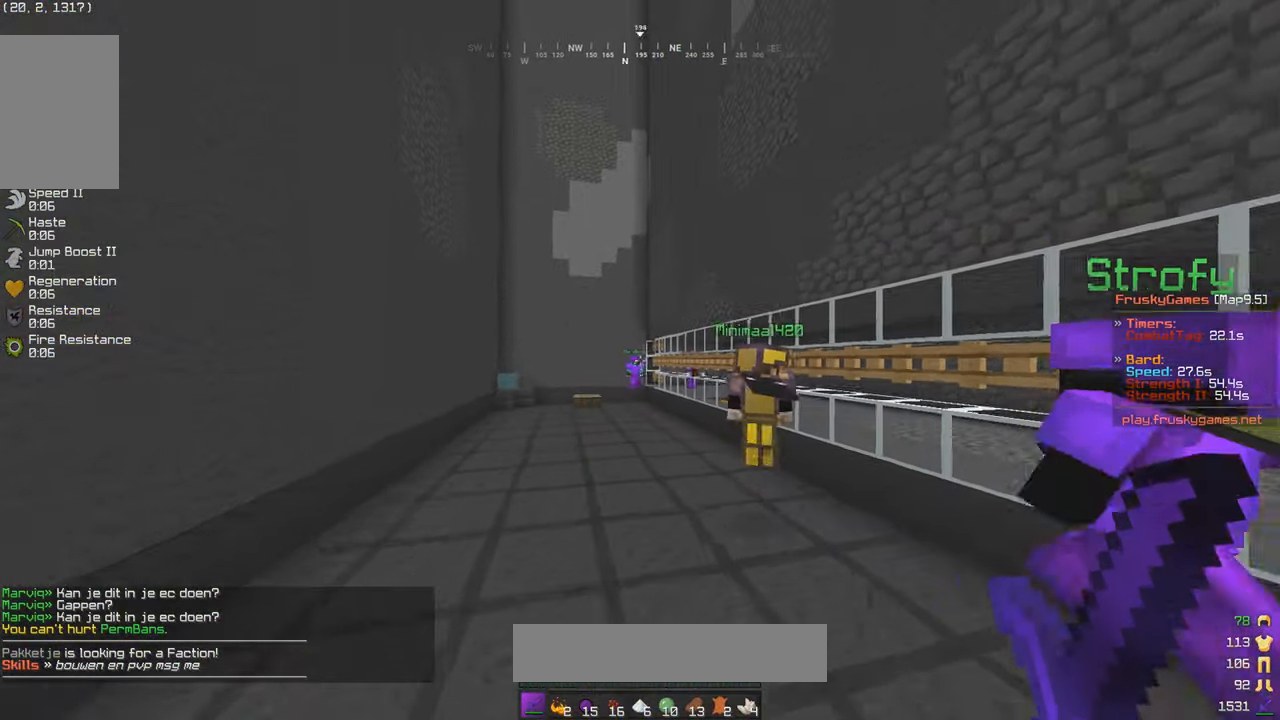
{"keys": ["w"], "mouse": [], "events": [[33, "a", "up"], [233, "mouse_right", "down"], [383, "mouse_right", "up"]]}
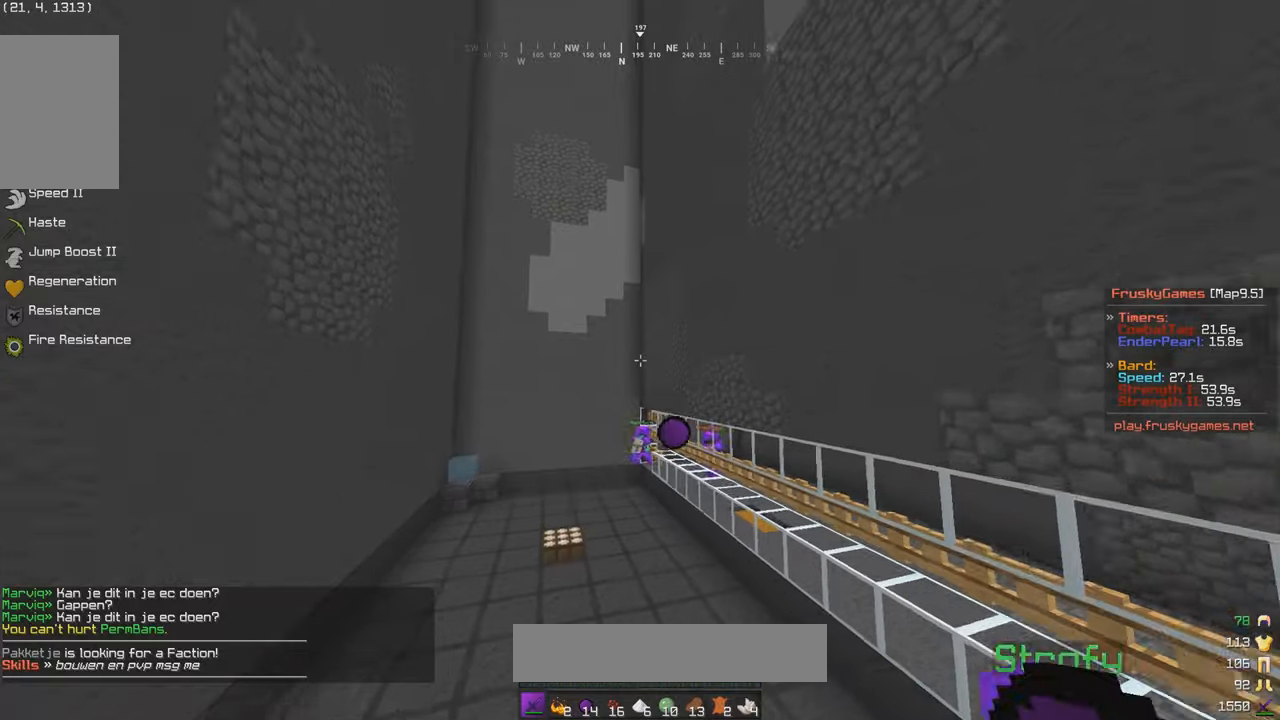
{"keys": ["w"], "mouse": [], "events": [[250, "a", "down"], [483, "a", "up"]]}
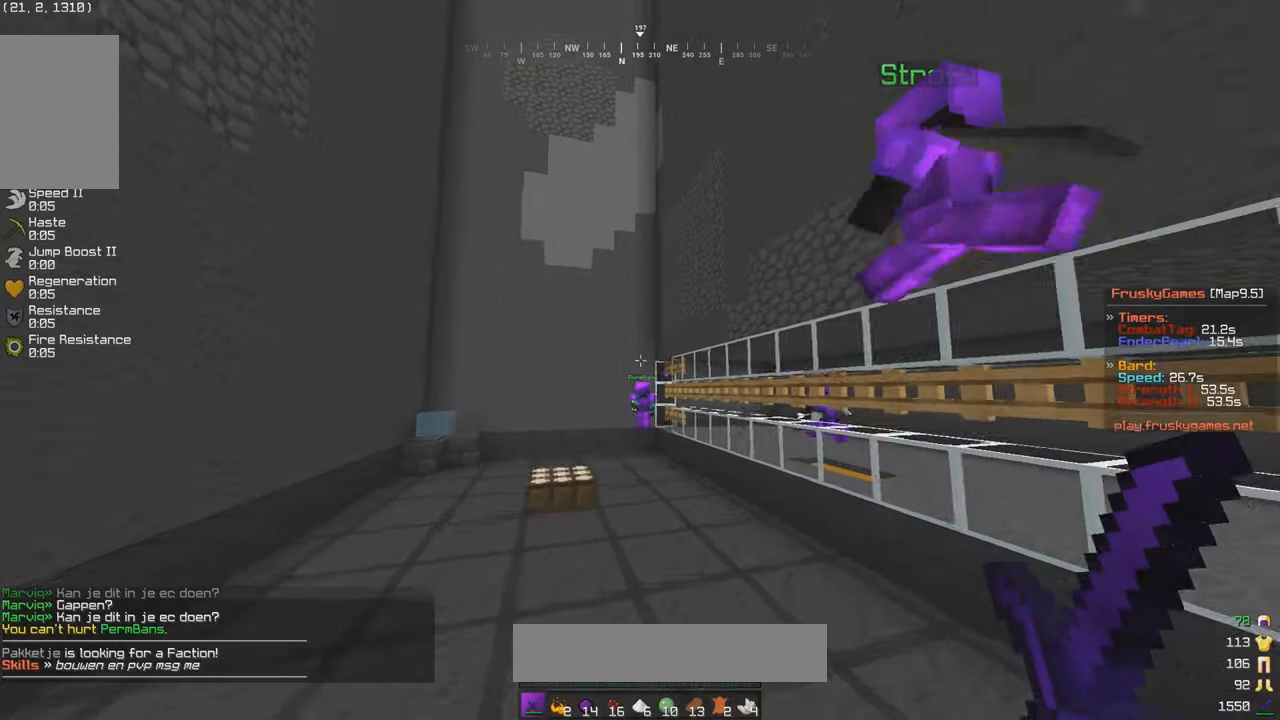
{"keys": ["s"], "mouse": [], "events": [[183, "d", "down"], [433, "d", "up"], [467, "w", "up"], [500, "s", "down"]]}
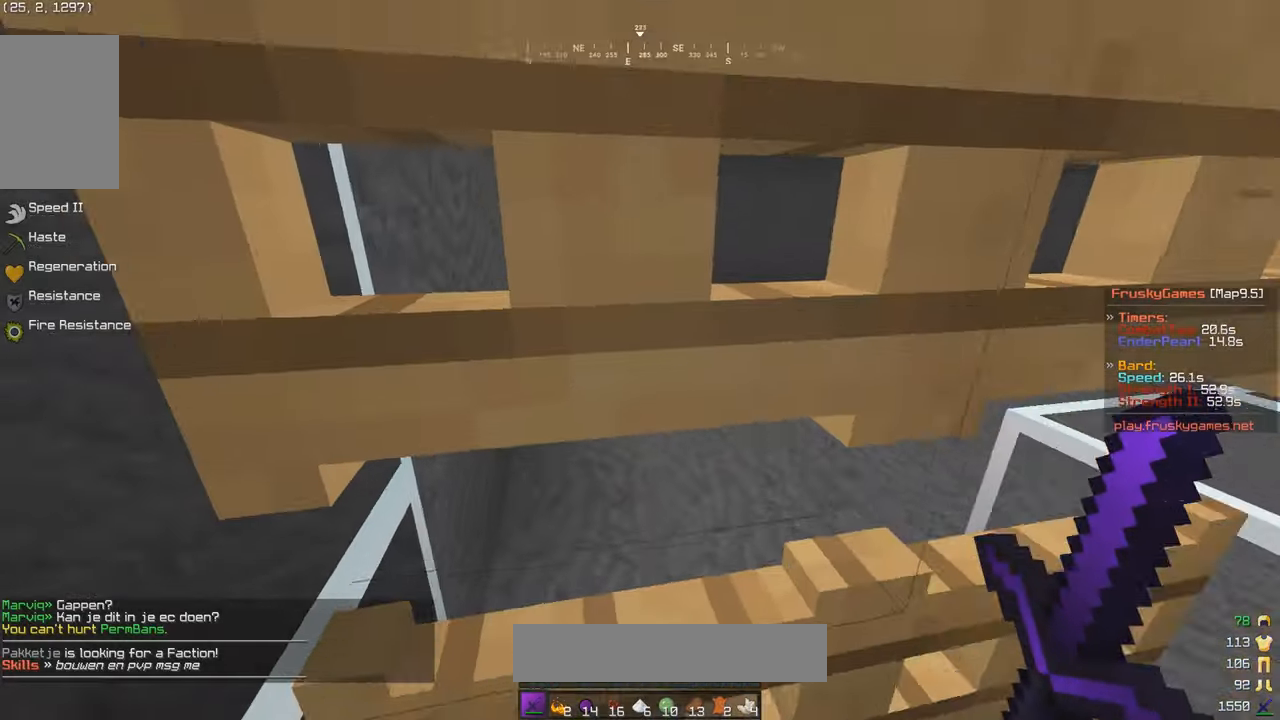
{"keys": ["d", "w"], "mouse": [], "events": [[33, "mouse_left", "down"], [150, "w", "down"], [167, "s", "up"], [183, "d", "down"], [267, "mouse_left", "up"]]}
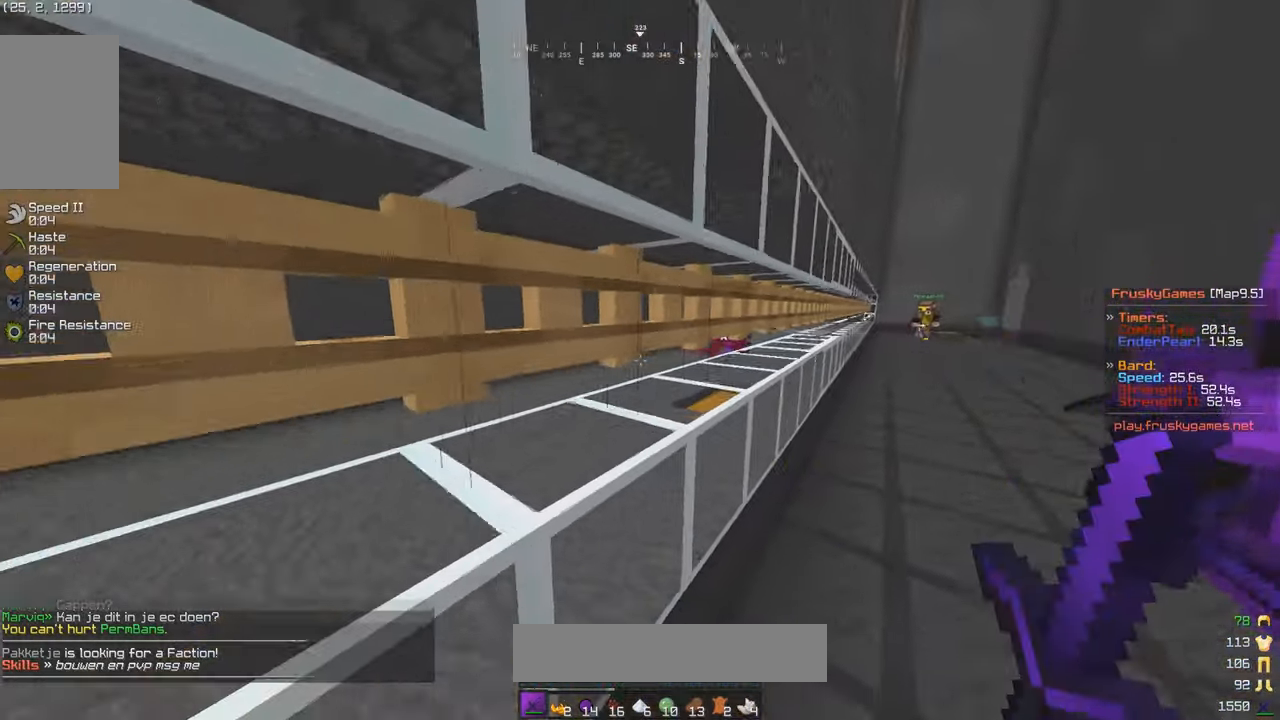
{"keys": ["d", "w"], "mouse": [], "events": []}
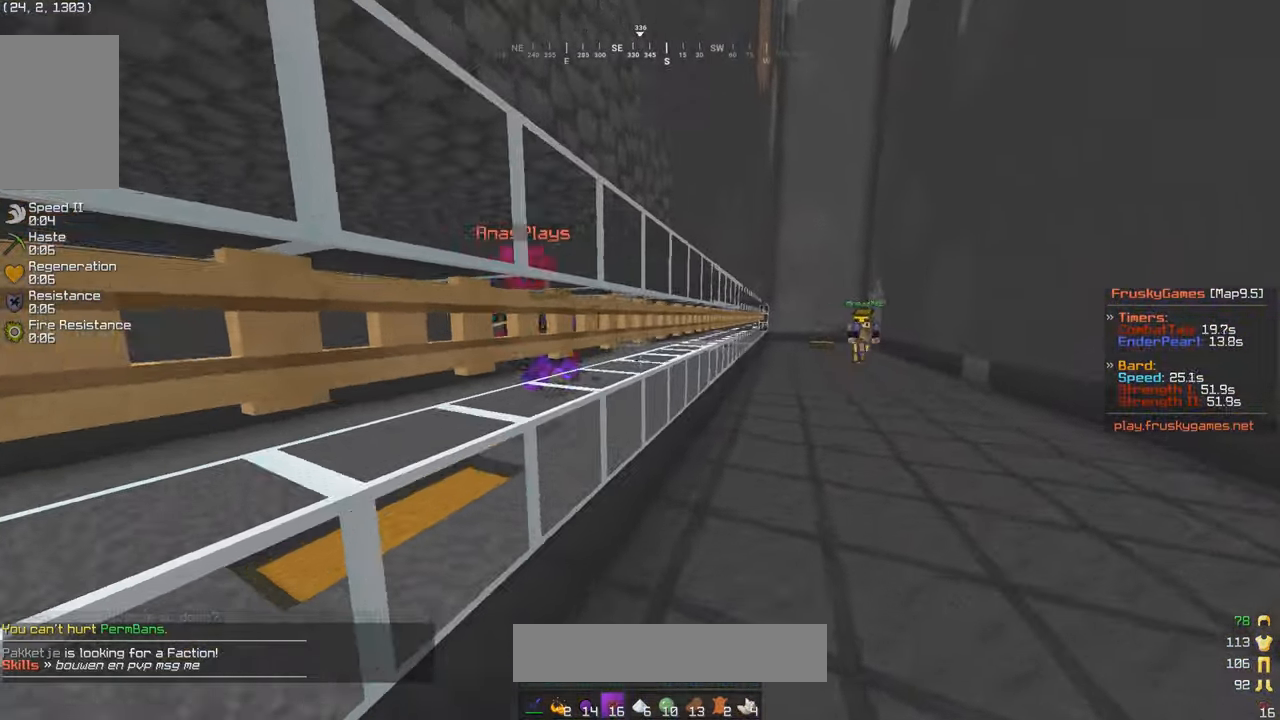
{"keys": ["d", "w"], "mouse": [], "events": []}
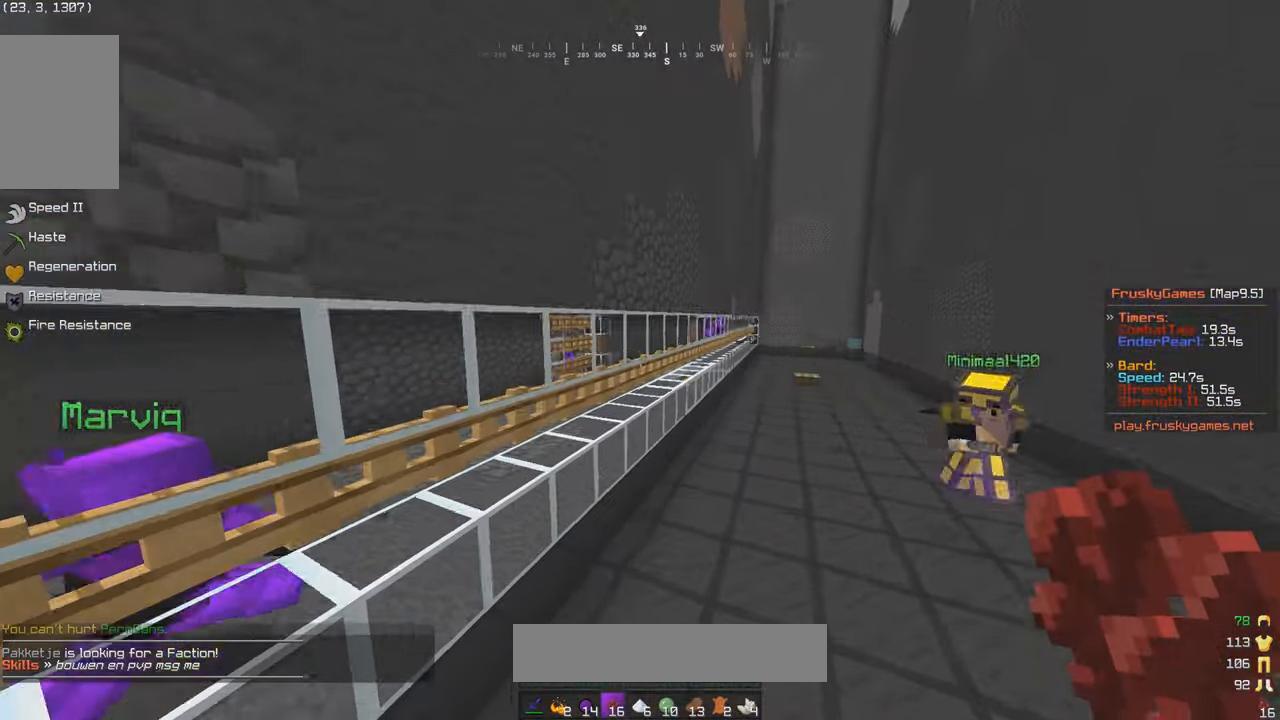
{"keys": [], "mouse": [], "events": [[367, "w", "up"], [383, "d", "up"]]}
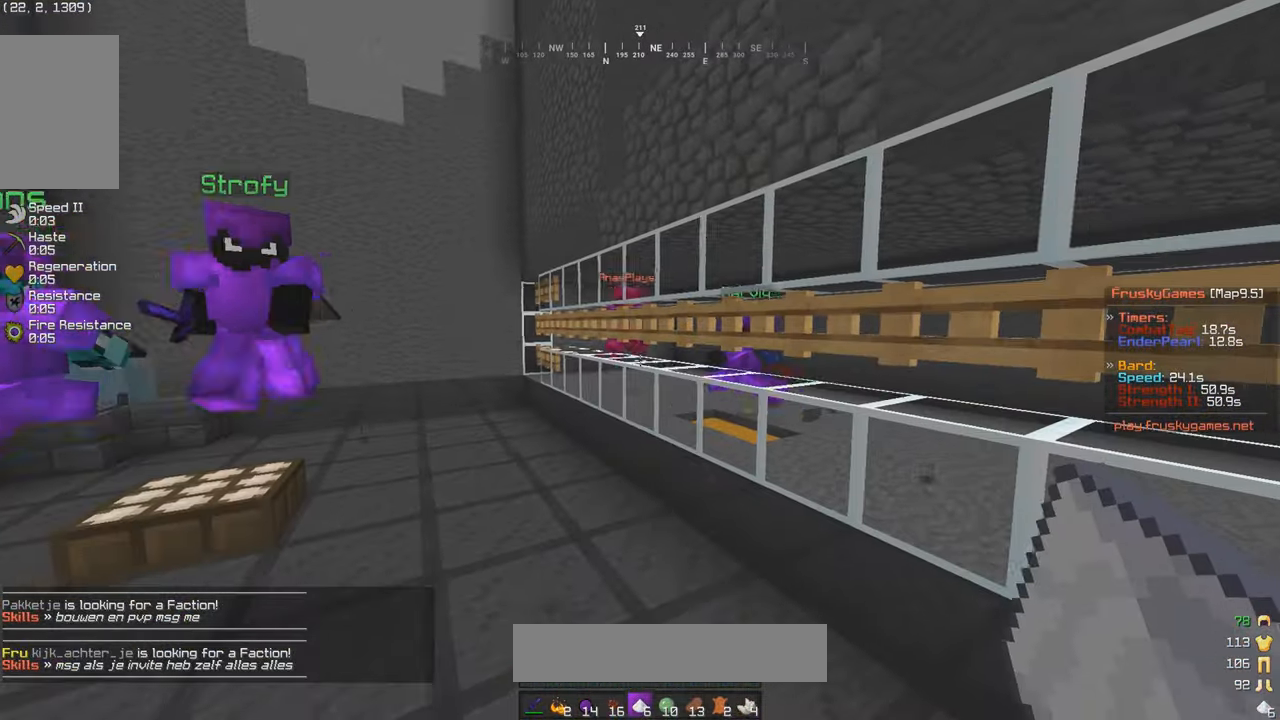
{"keys": ["w"], "mouse": [], "events": [[133, "w", "down"], [233, "a", "down"], [383, "a", "up"]]}
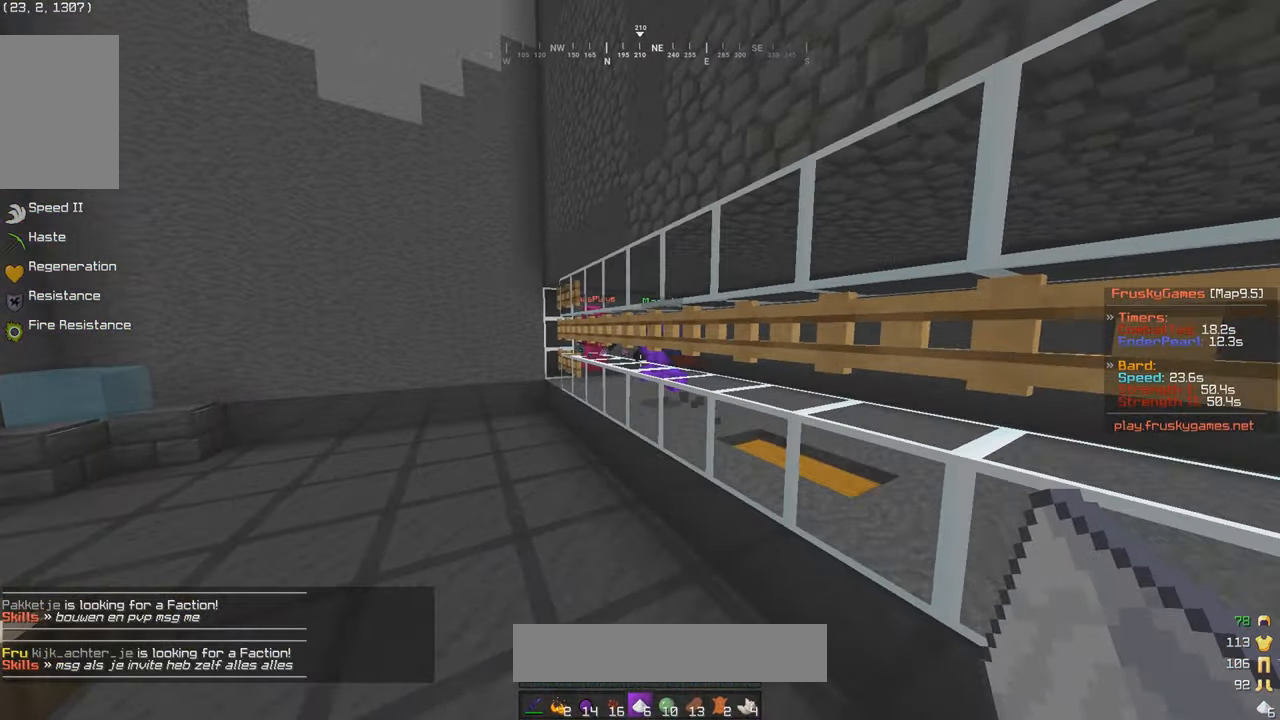
{"keys": ["a", "w"], "mouse": [], "events": [[33, "a", "down"], [283, "a", "up"], [433, "a", "down"]]}
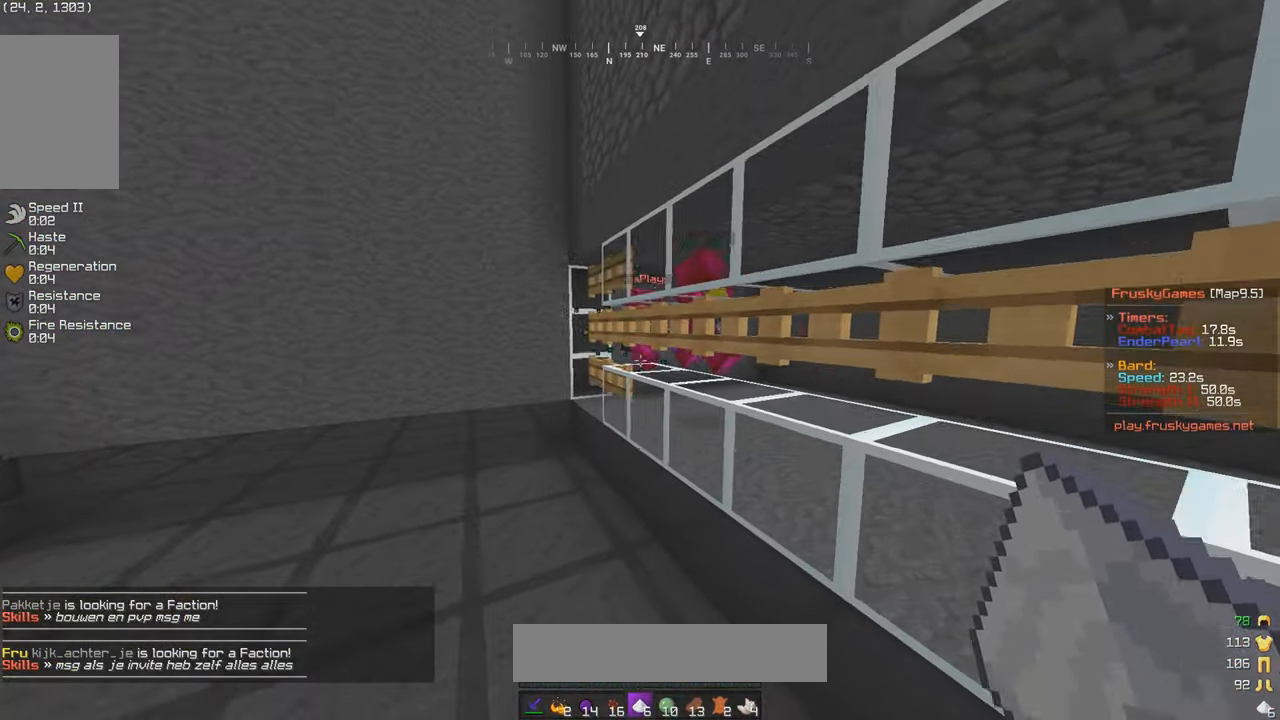
{"keys": [], "mouse": [], "events": [[117, "a", "up"], [217, "w", "up"]]}
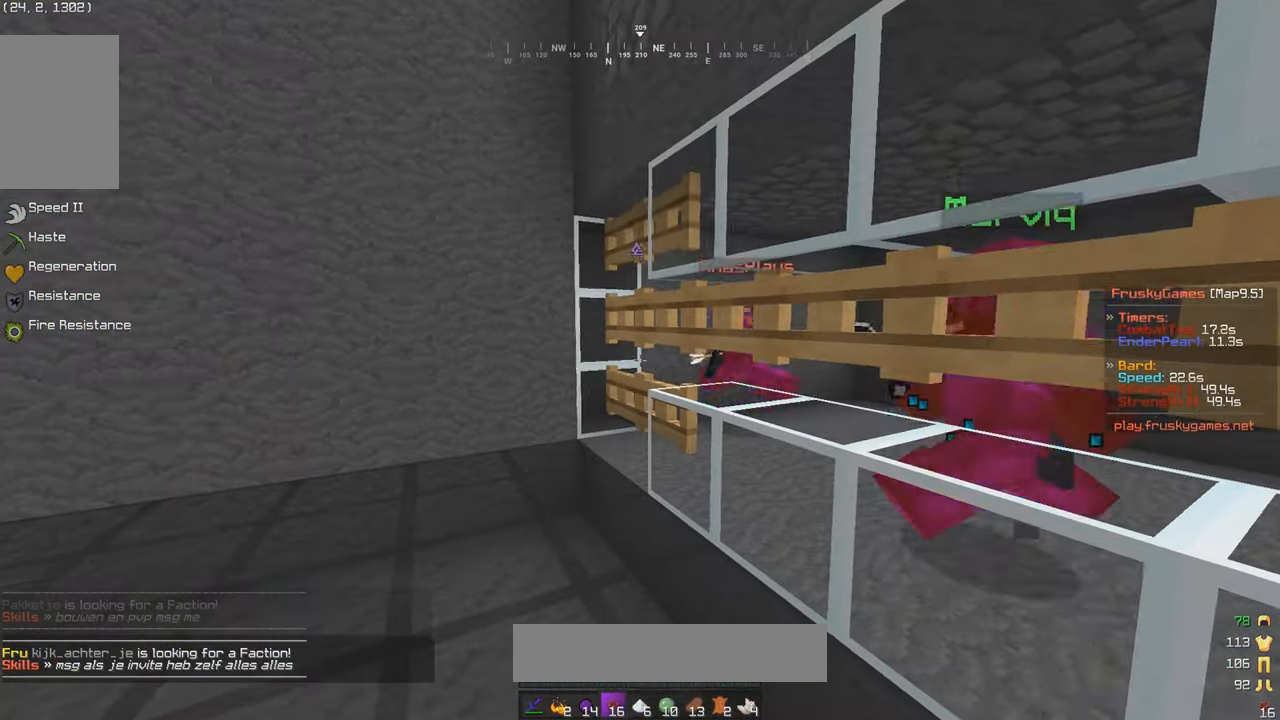
{"keys": ["s"], "mouse": [], "events": [[284, "mouse_right", "down"], [334, "s", "down"], [417, "mouse_right", "up"]]}
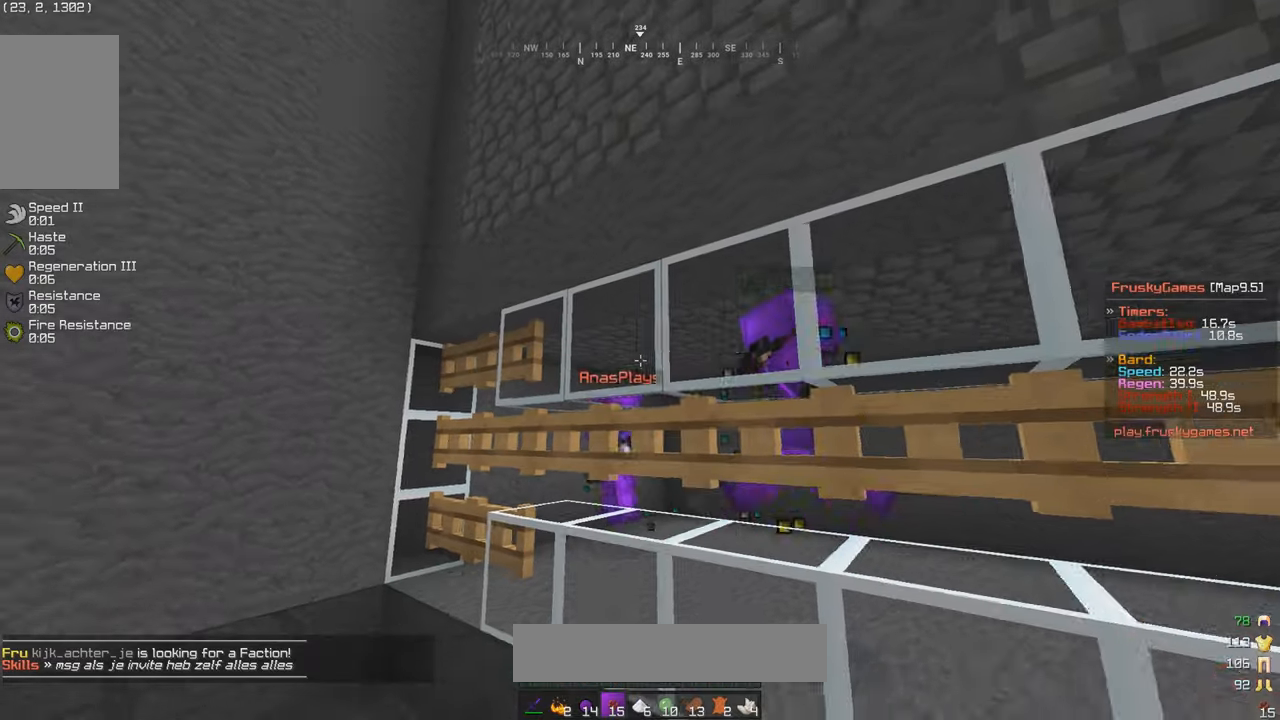
{"keys": ["d"], "mouse": [], "events": [[34, "s", "up"], [284, "d", "down"]]}
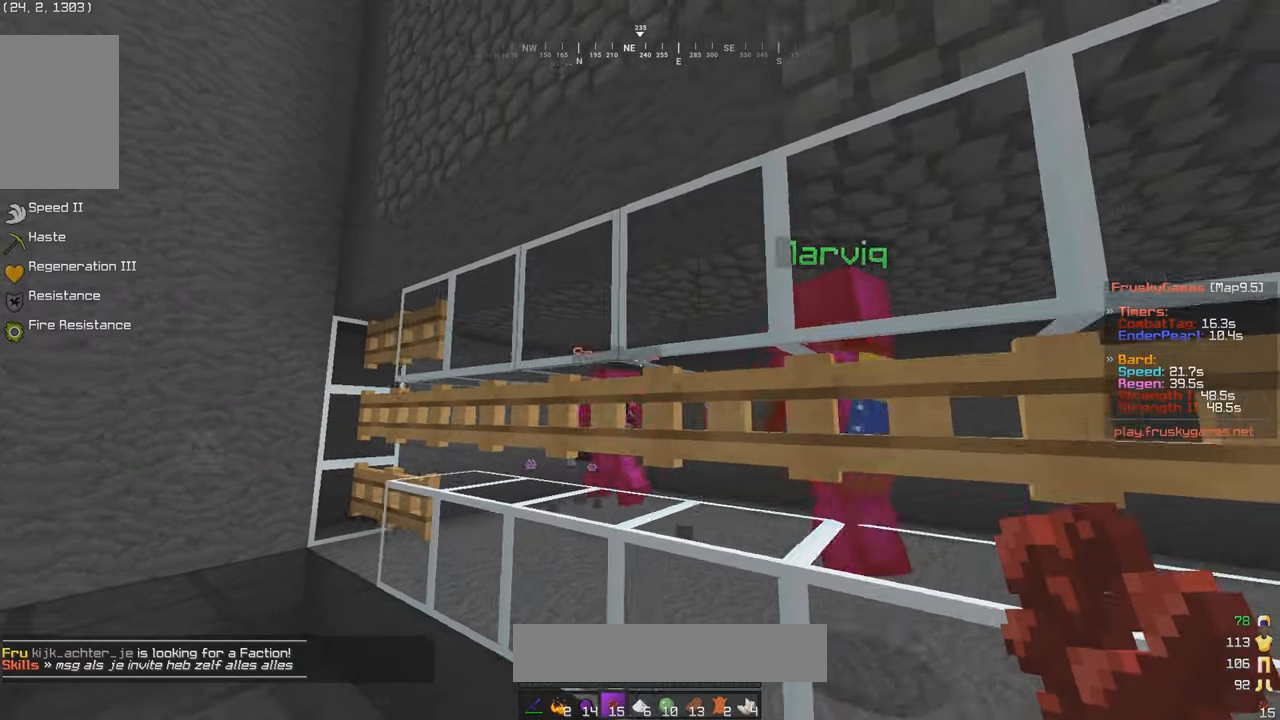
{"keys": ["s"], "mouse": [], "events": [[134, "d", "up"], [234, "s", "down"]]}
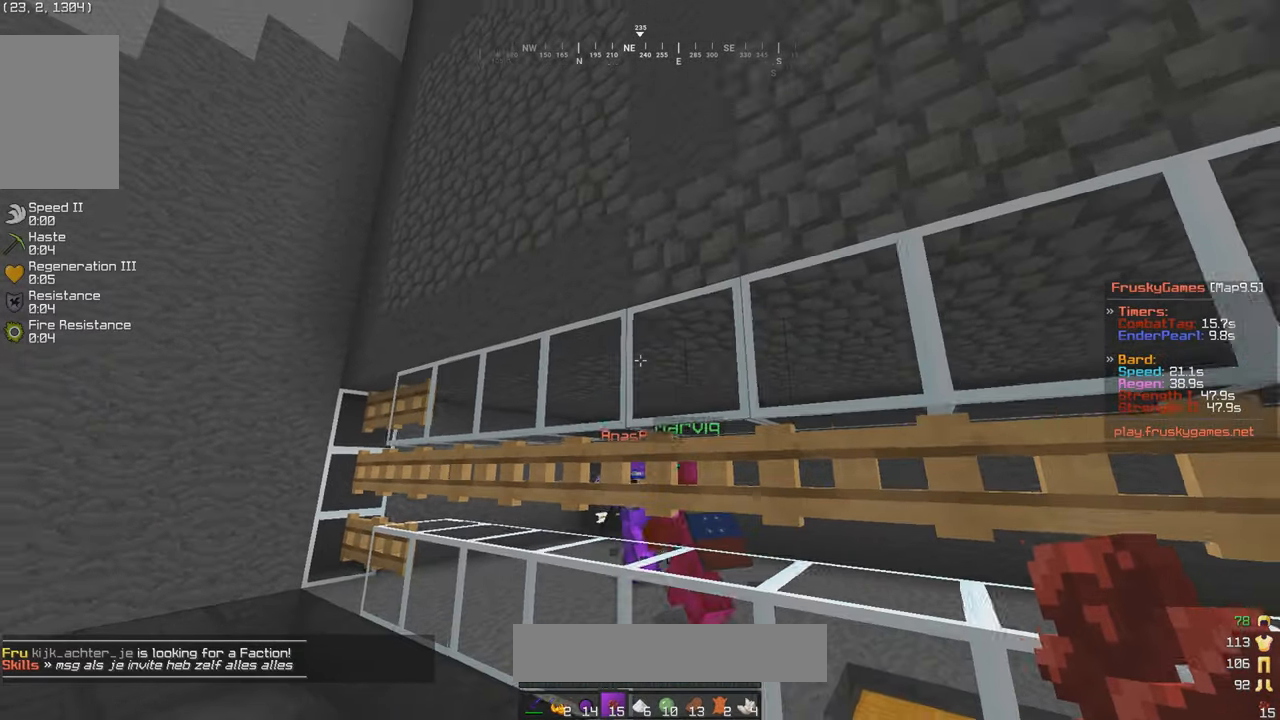
{"keys": ["a"], "mouse": [], "events": [[84, "s", "up"], [484, "a", "down"]]}
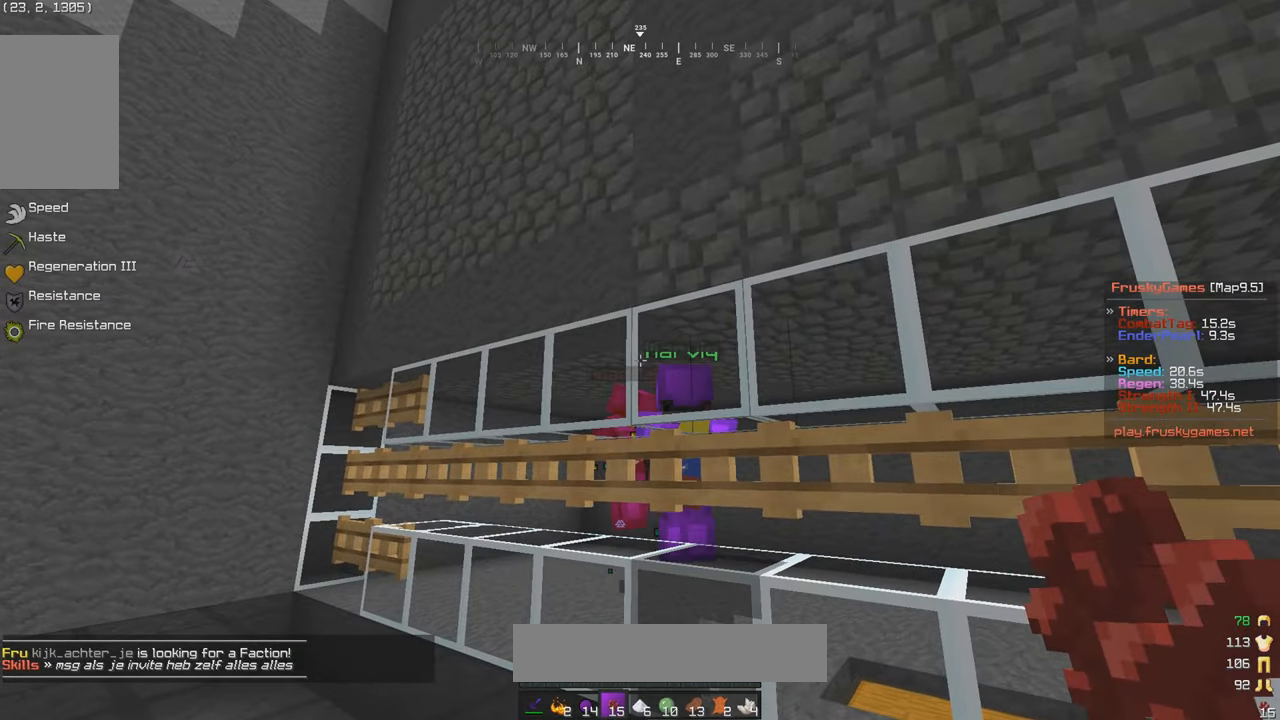
{"keys": [], "mouse": [], "events": [[34, "w", "down"], [234, "a", "up"], [267, "w", "up"]]}
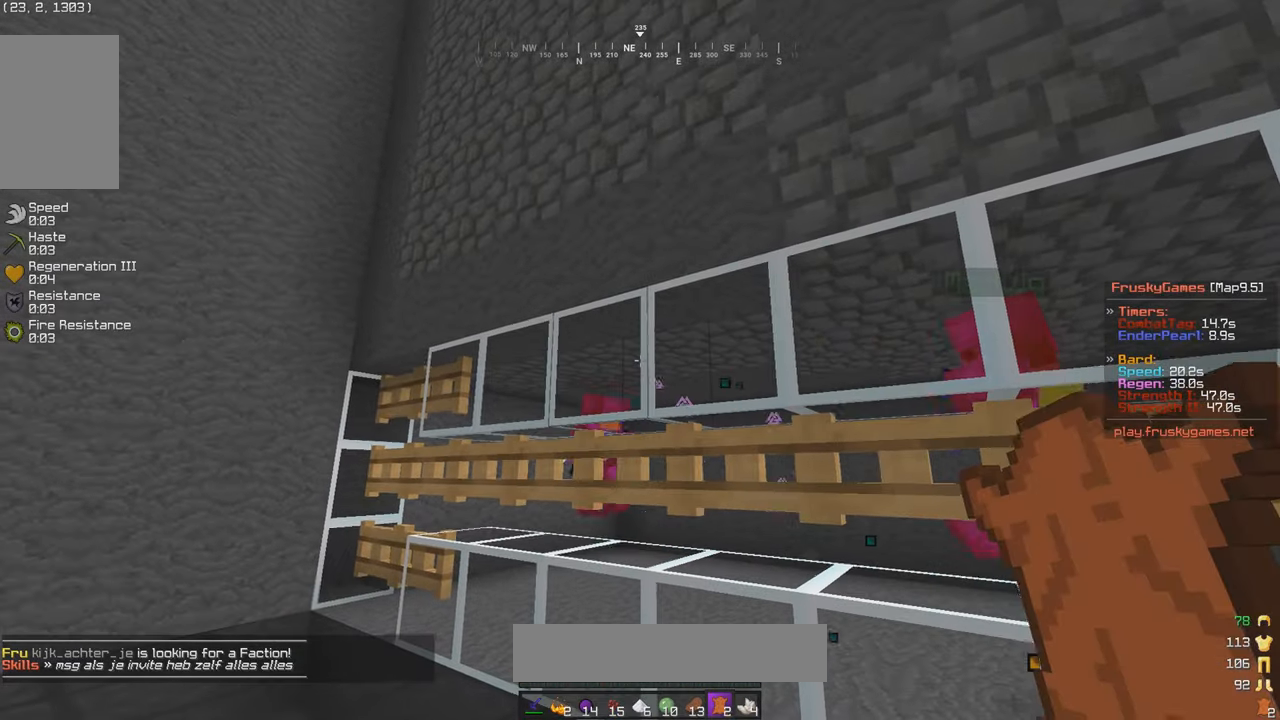
{"keys": [], "mouse": [], "events": []}
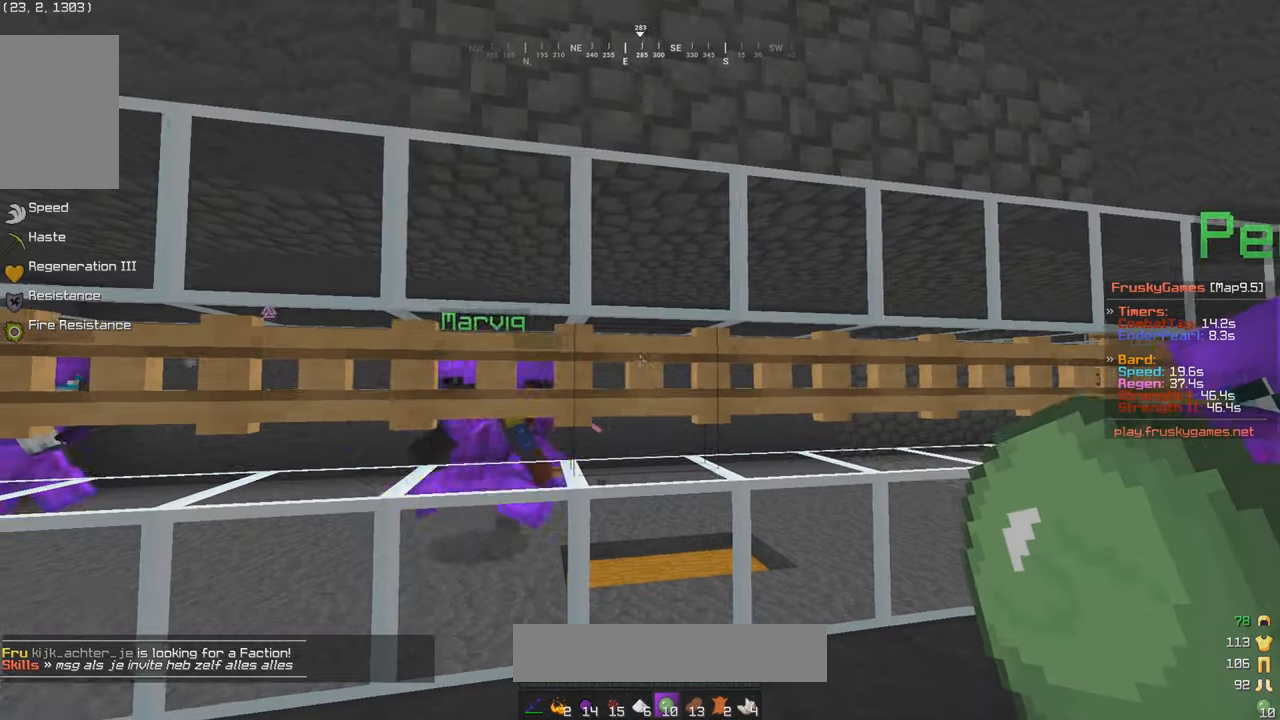
{"keys": ["d", "w"], "mouse": [], "events": [[334, "d", "down"], [384, "w", "down"]]}
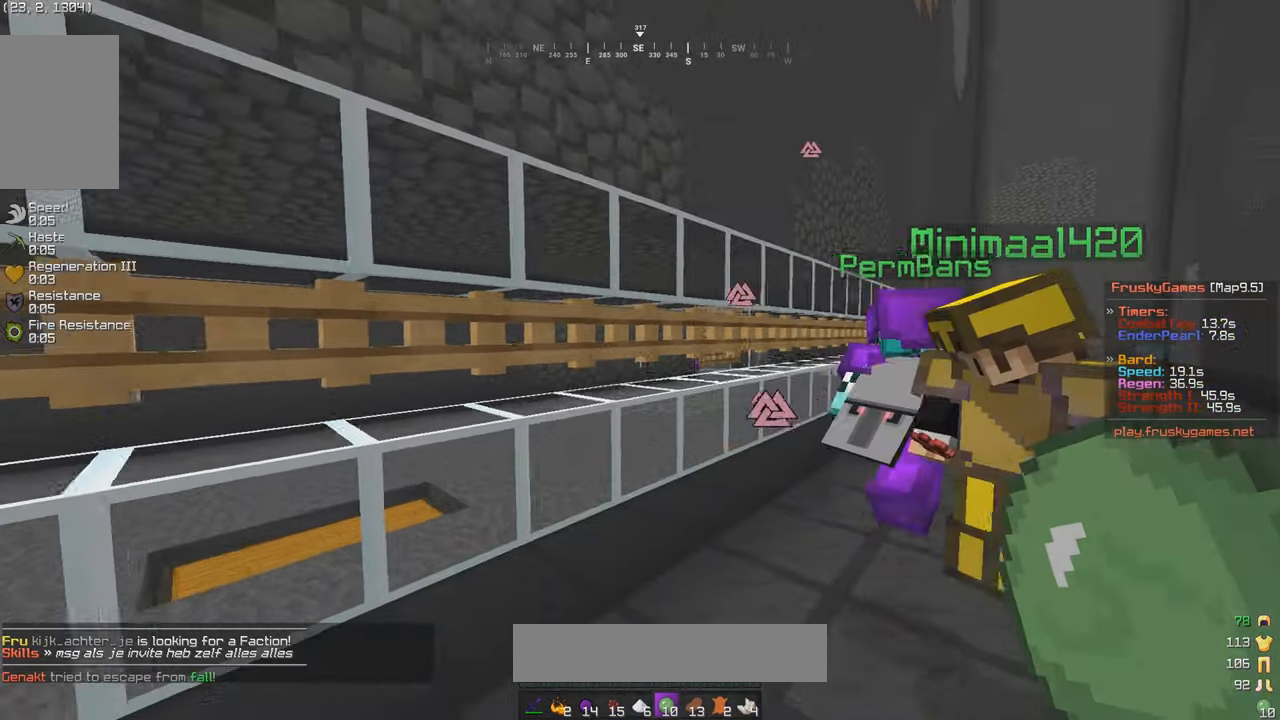
{"keys": ["a", "d", "w"], "mouse": [], "events": [[284, "d", "up"], [334, "d", "down"], [484, "a", "down"]]}
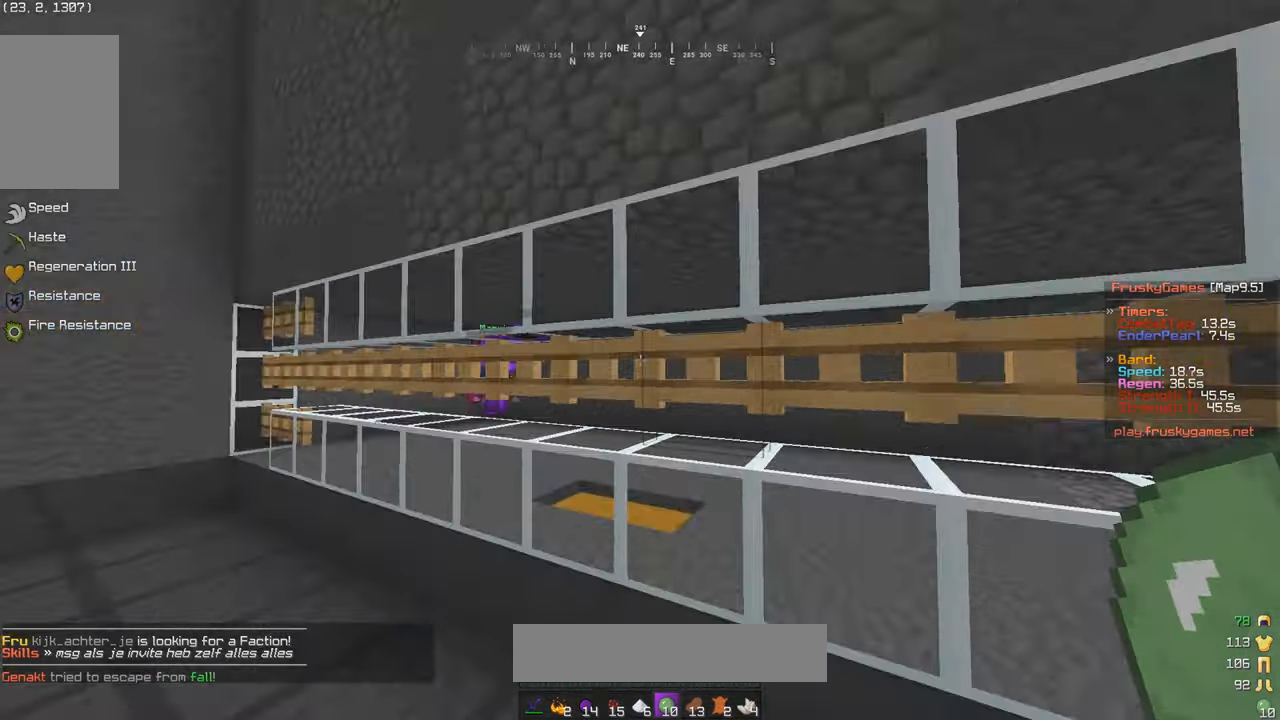
{"keys": ["a", "w"], "mouse": [], "events": [[34, "d", "up"]]}
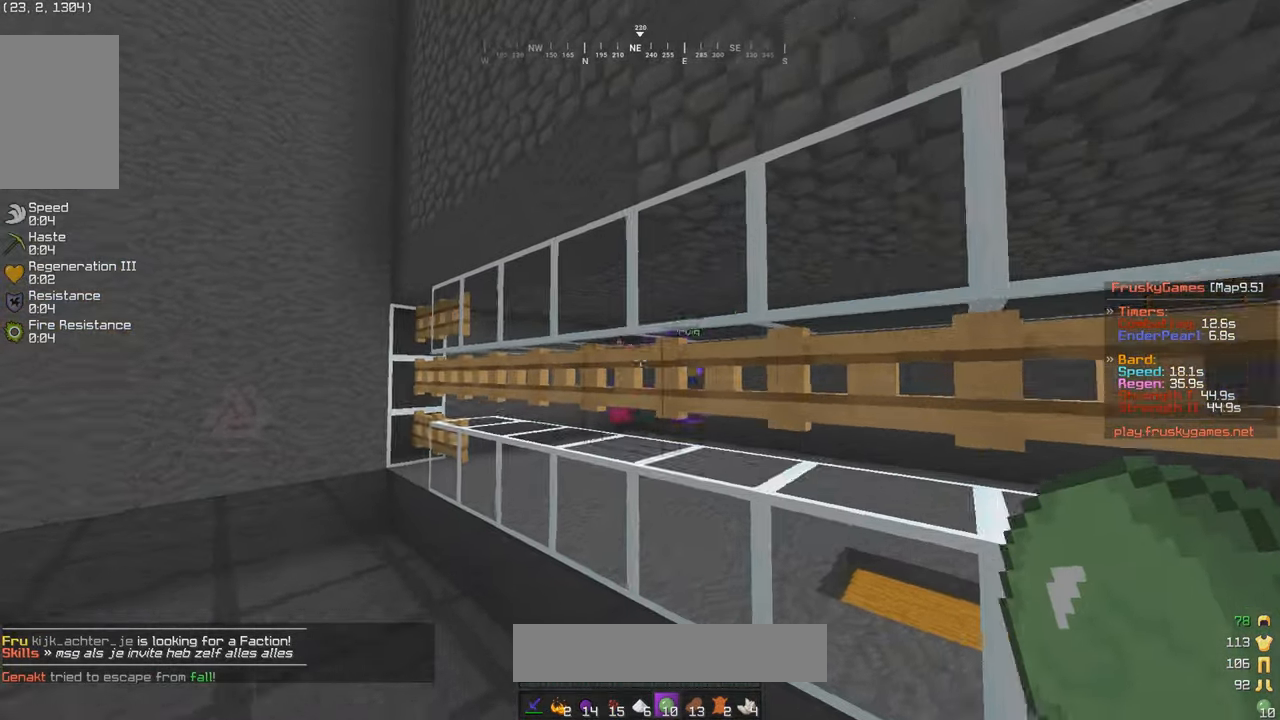
{"keys": ["a", "w"], "mouse": [], "events": [[150, "mouse_right", "down"], [217, "a", "up"], [217, "w", "up"], [284, "mouse_right", "up"], [450, "a", "down"], [450, "w", "down"]]}
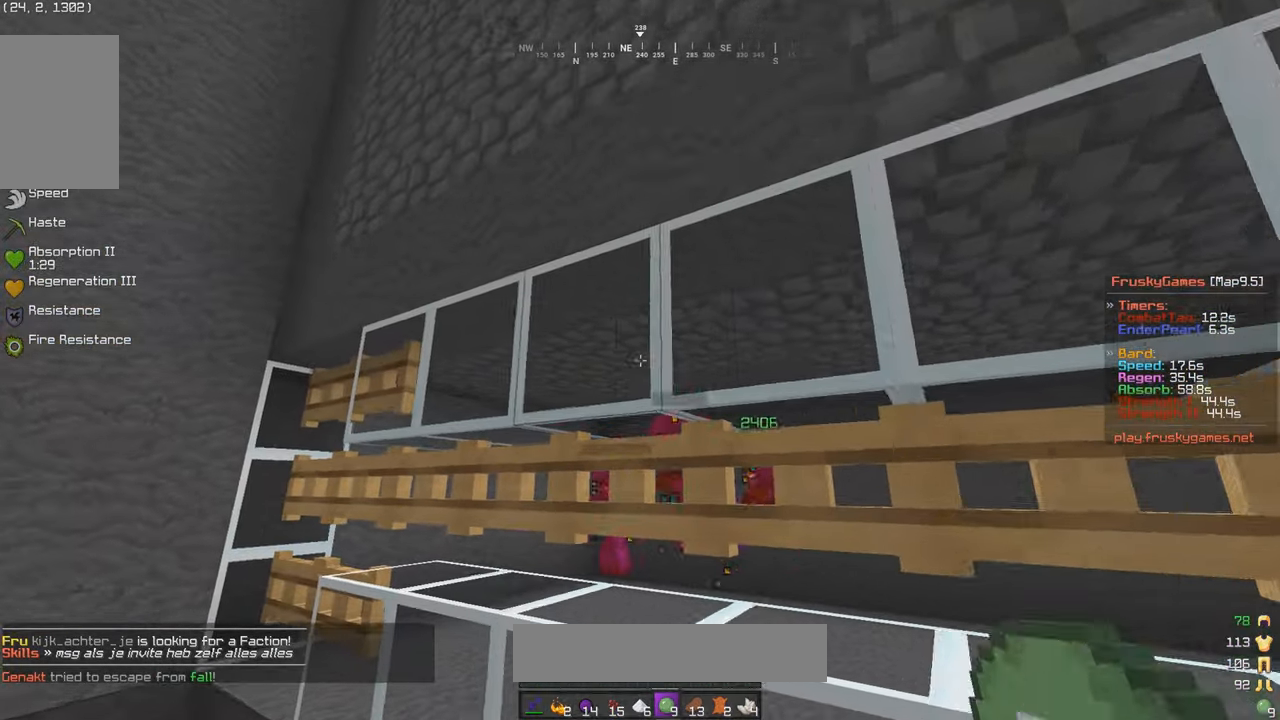
{"keys": ["s"], "mouse": [], "events": [[267, "w", "up"], [284, "a", "up"], [433, "s", "down"]]}
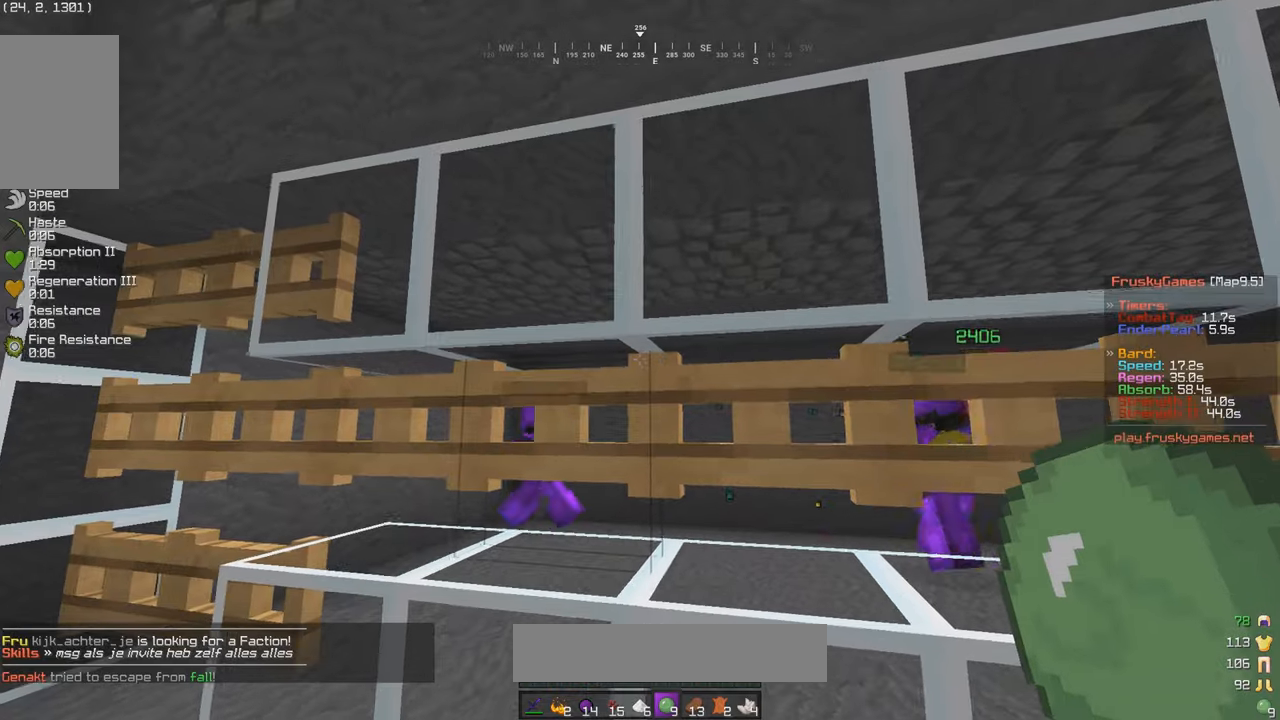
{"keys": ["d"], "mouse": [], "events": [[133, "s", "up"], [300, "d", "down"]]}
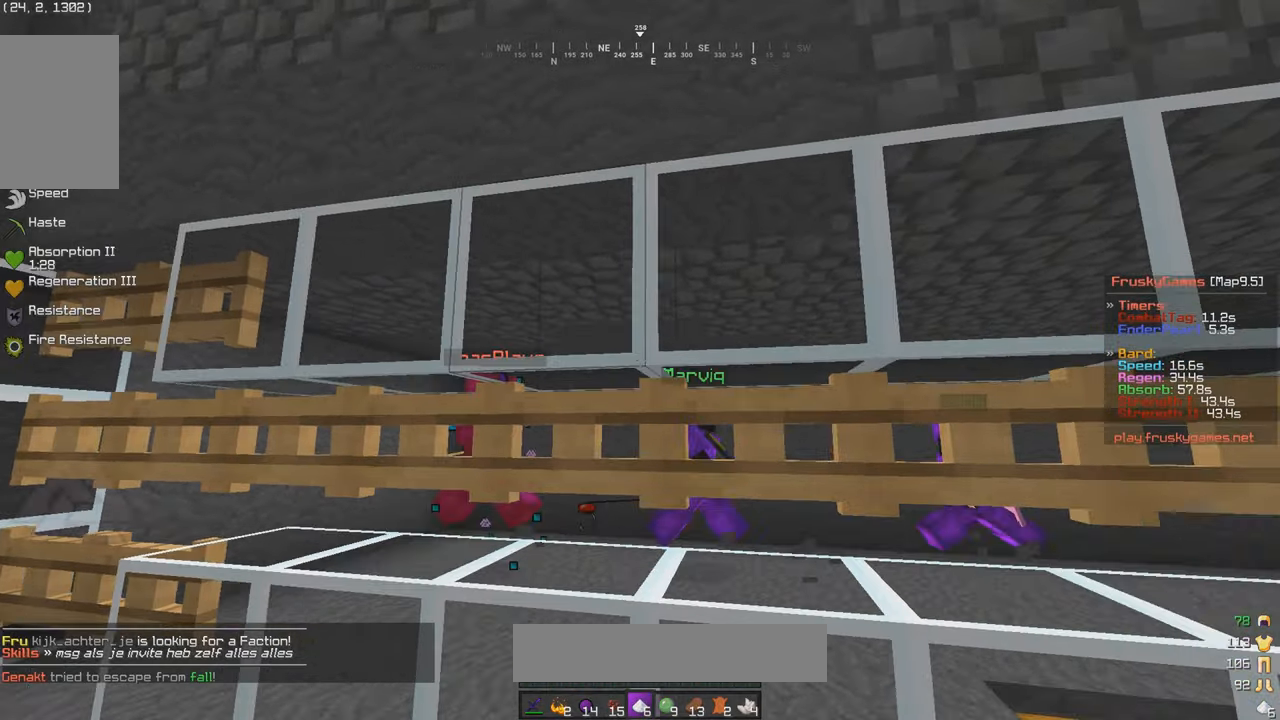
{"keys": [], "mouse": ["right"], "events": [[133, "d", "up"], [383, "mouse_right", "down"]]}
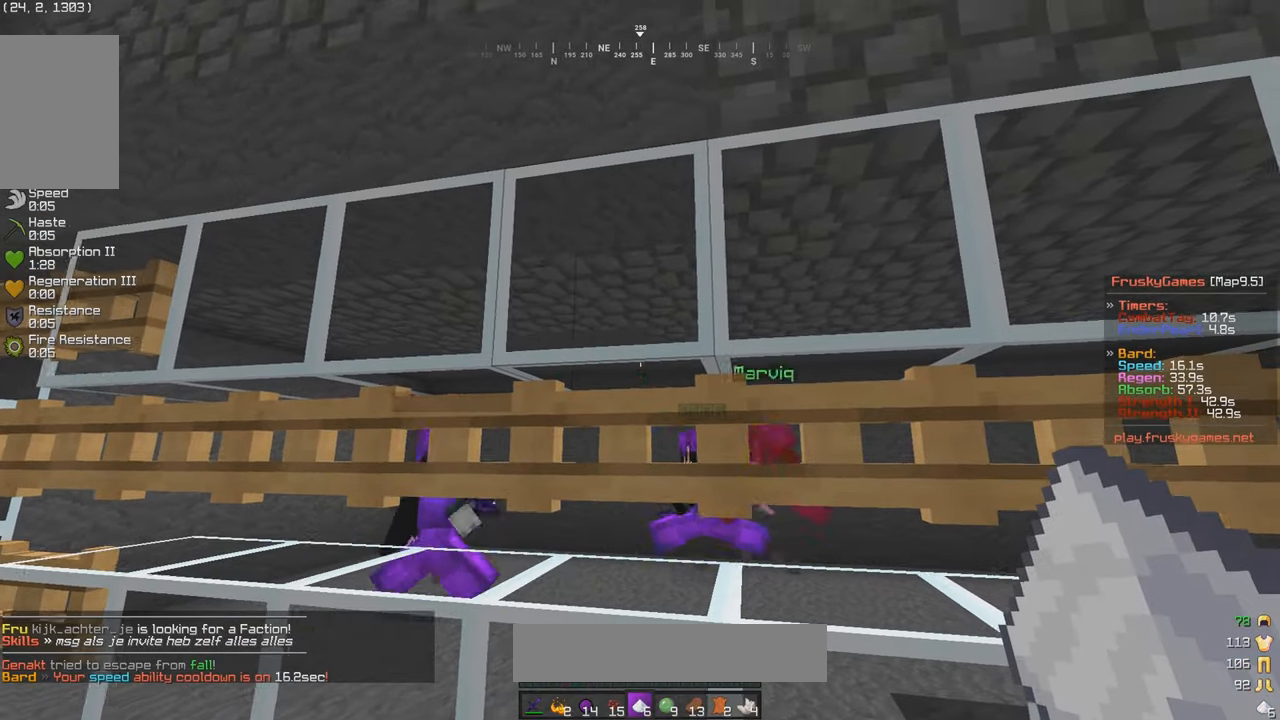
{"keys": ["d"], "mouse": [], "events": [[333, "d", "down"], [383, "mouse_right", "up"]]}
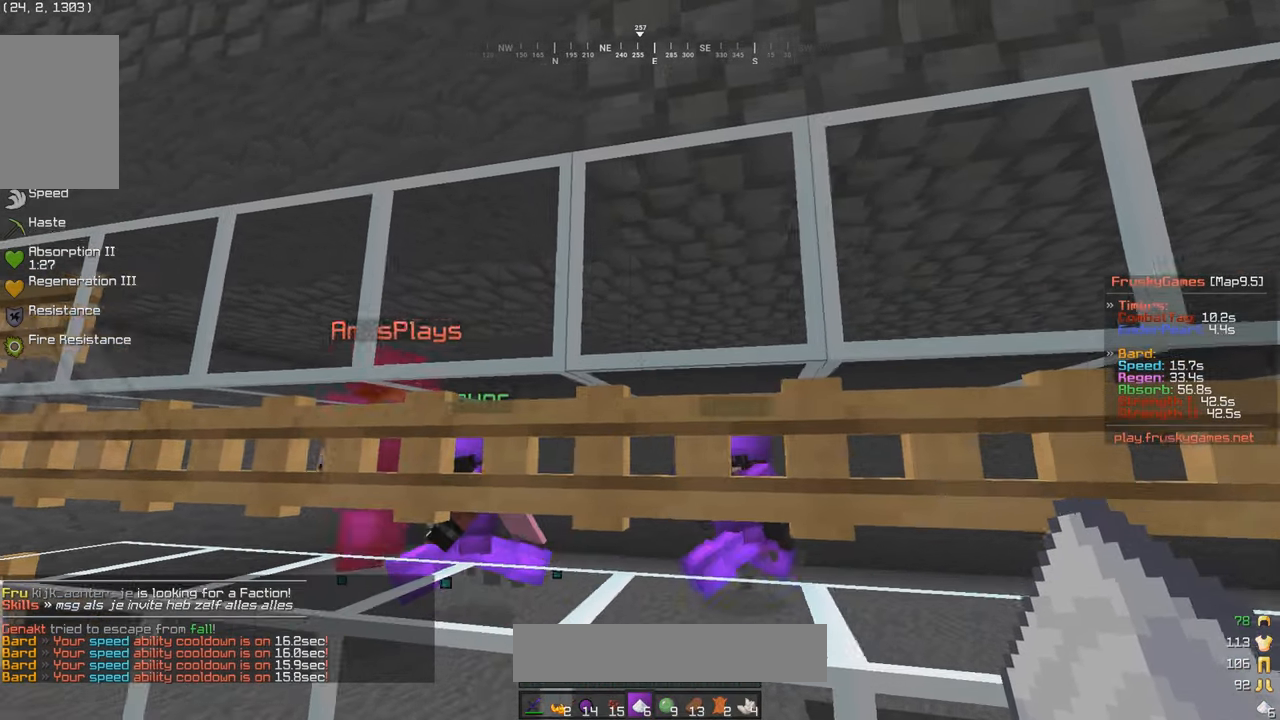
{"keys": ["a"], "mouse": [], "events": [[200, "a", "down"], [233, "d", "up"]]}